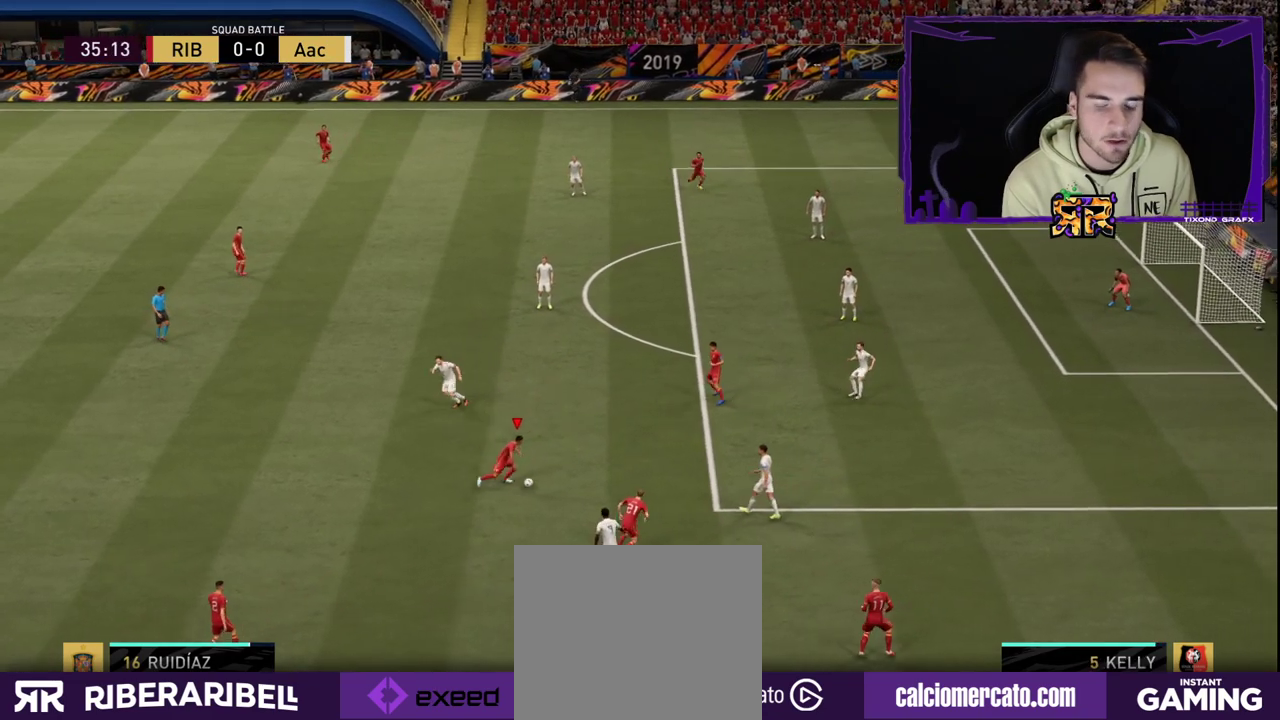
Gameplay with a controller (PlayStation layout); each line is a JSON object with the inputs held at the frame after it. "events" lists button and stick changes between this image and that frame as [ms after this image, input, new state], when the widget could be followed in between. Not read: L1.
{"buttons": [], "left_stick": "center", "right_stick": "center", "events": []}
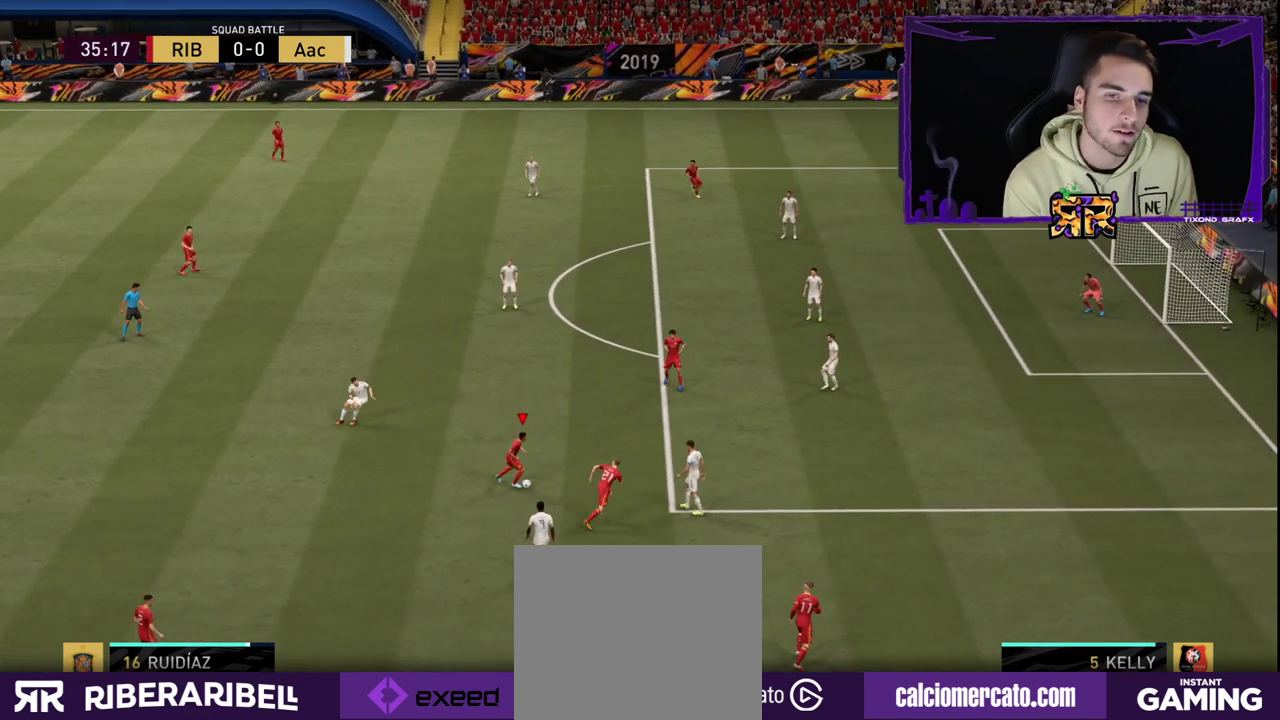
{"buttons": [], "left_stick": "center", "right_stick": "center", "events": []}
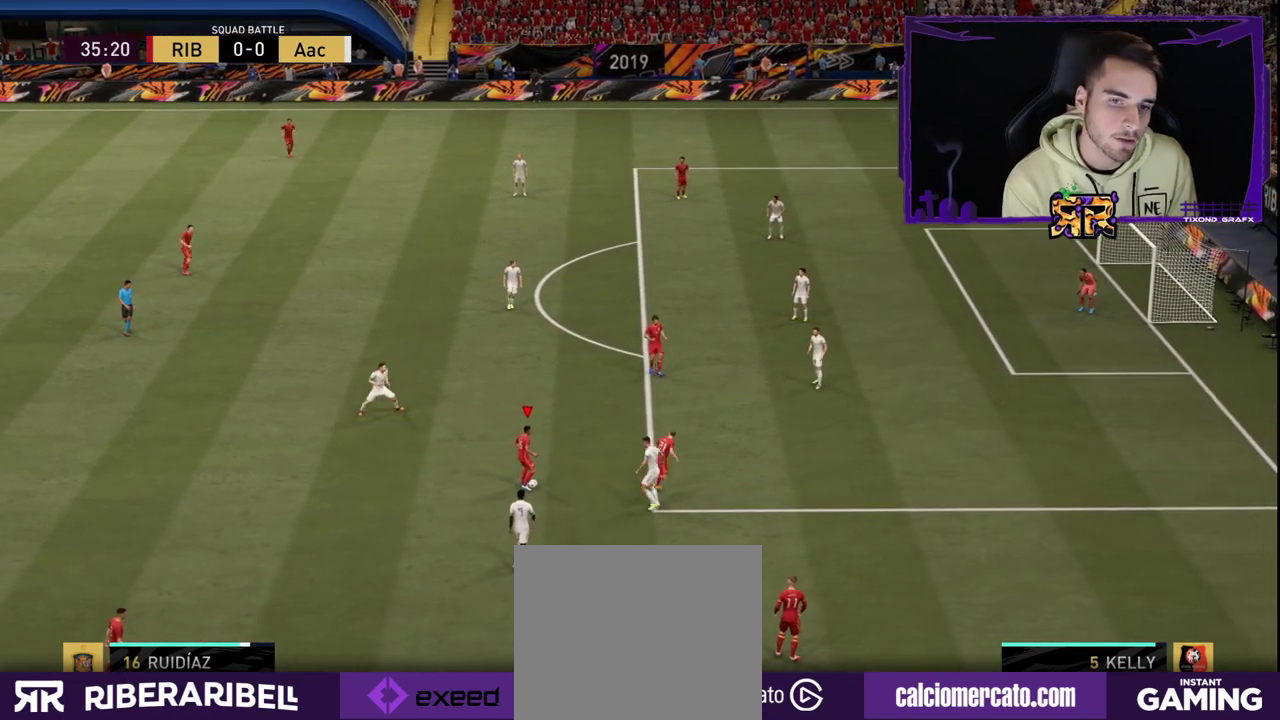
{"buttons": [], "left_stick": "up-left", "right_stick": "center", "events": [[67, "left_stick", "down"], [417, "left_stick", "up-left"]]}
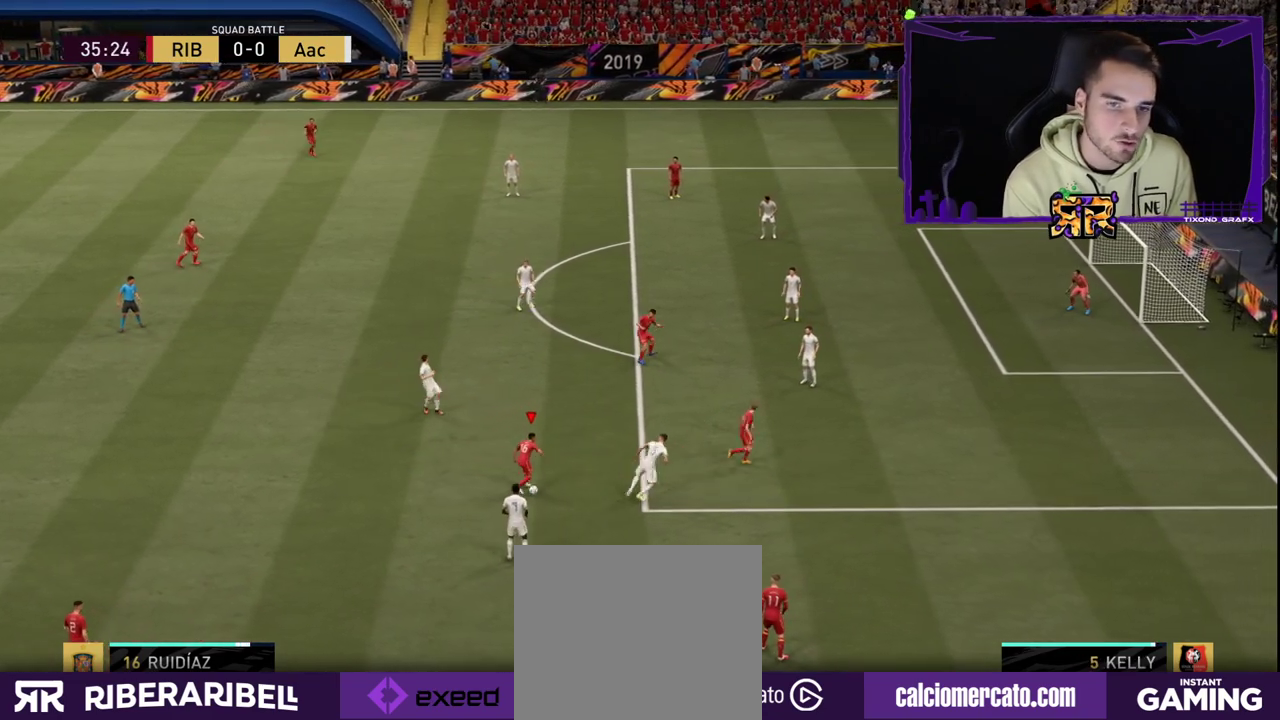
{"buttons": [], "left_stick": "right", "right_stick": "center", "events": [[200, "left_stick", "right"]]}
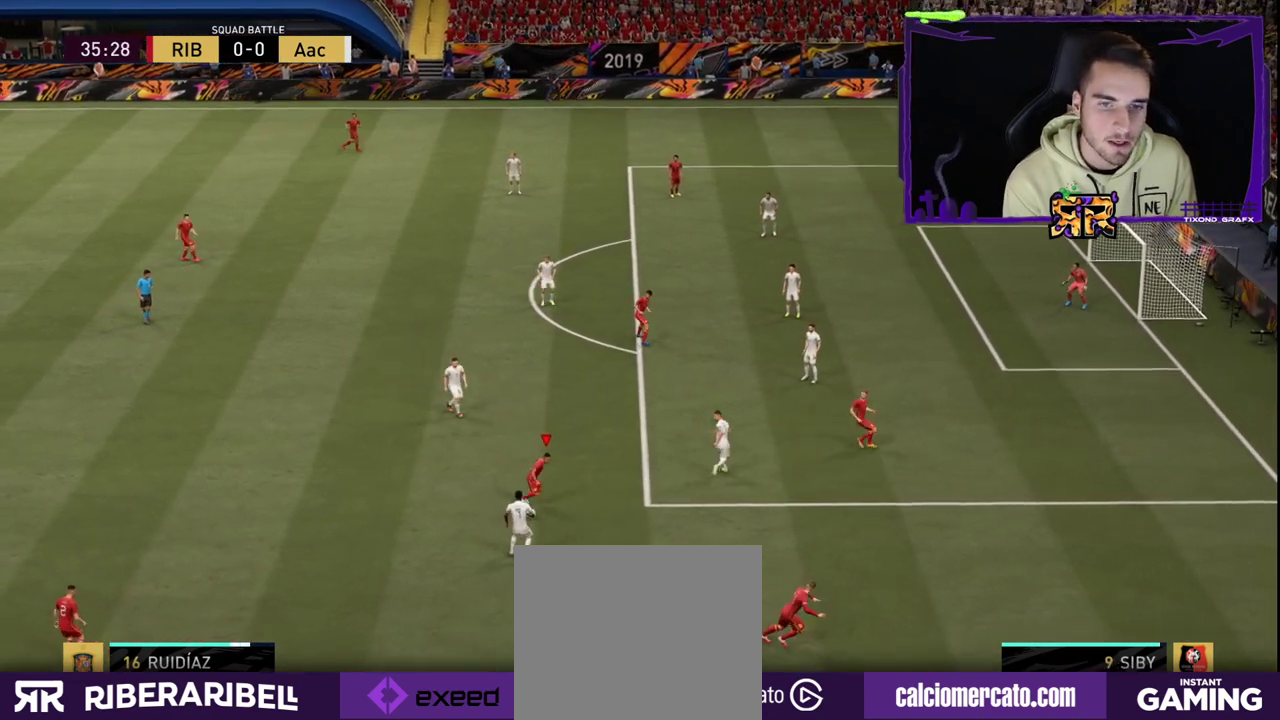
{"buttons": ["R1"], "left_stick": "right", "right_stick": "center", "events": [[350, "R1", "down"]]}
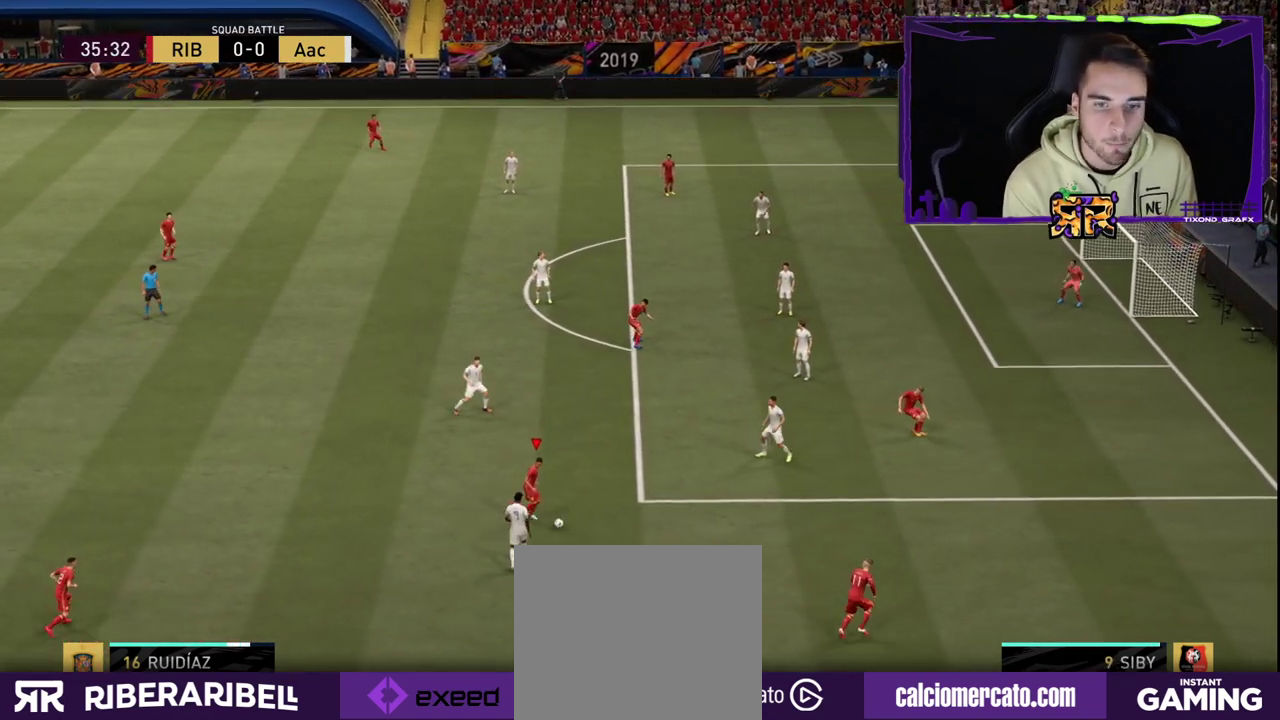
{"buttons": ["R1"], "left_stick": "right", "right_stick": "center", "events": []}
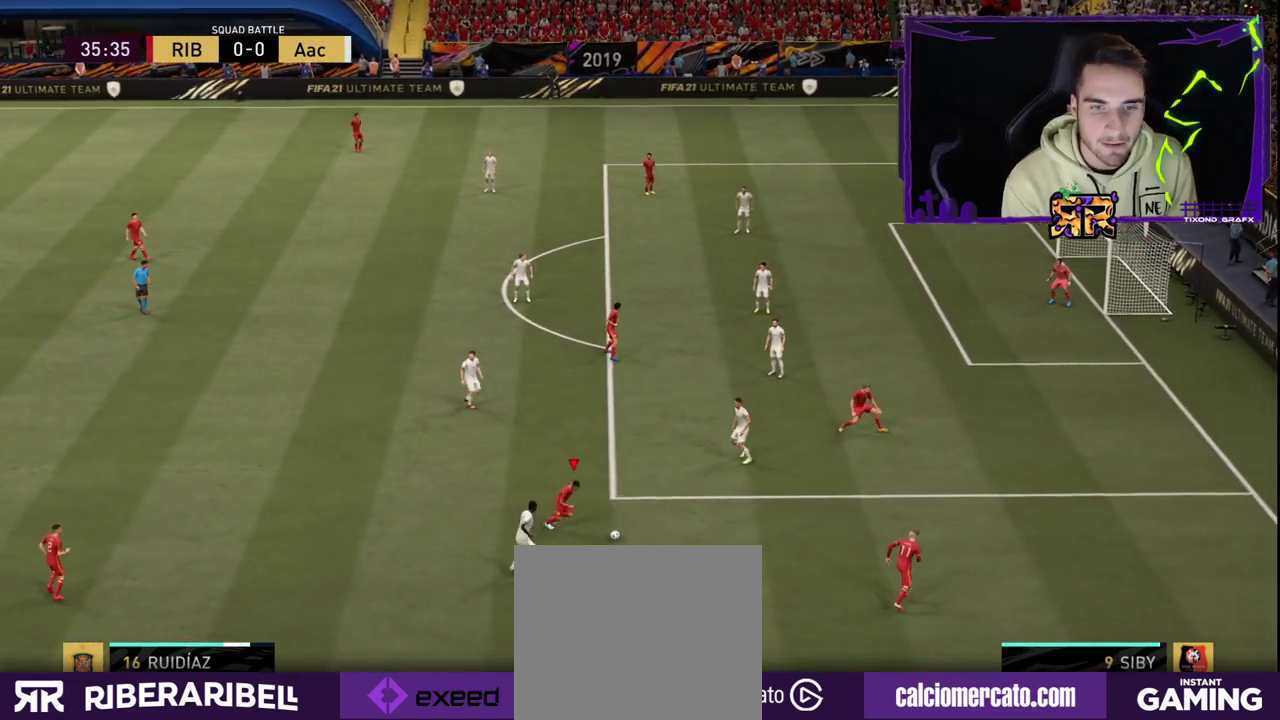
{"buttons": [], "left_stick": "right", "right_stick": "center", "events": [[67, "R1", "up"]]}
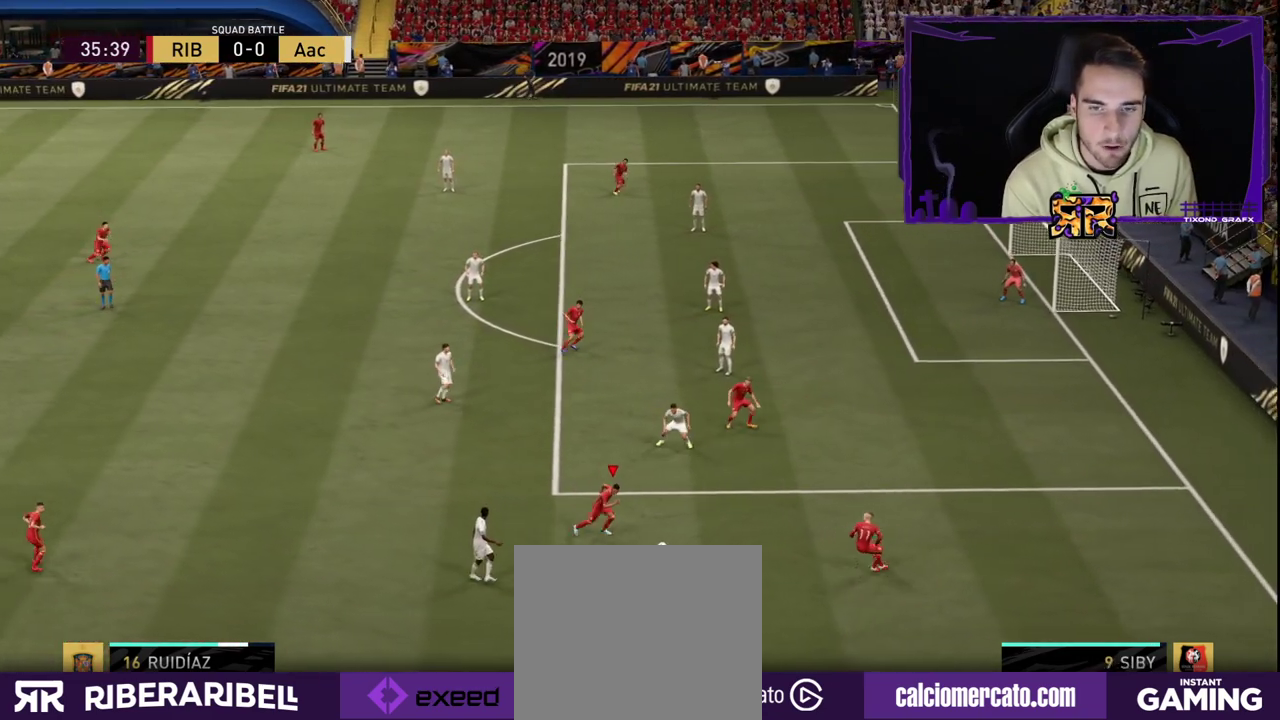
{"buttons": [], "left_stick": "right", "right_stick": "center", "events": []}
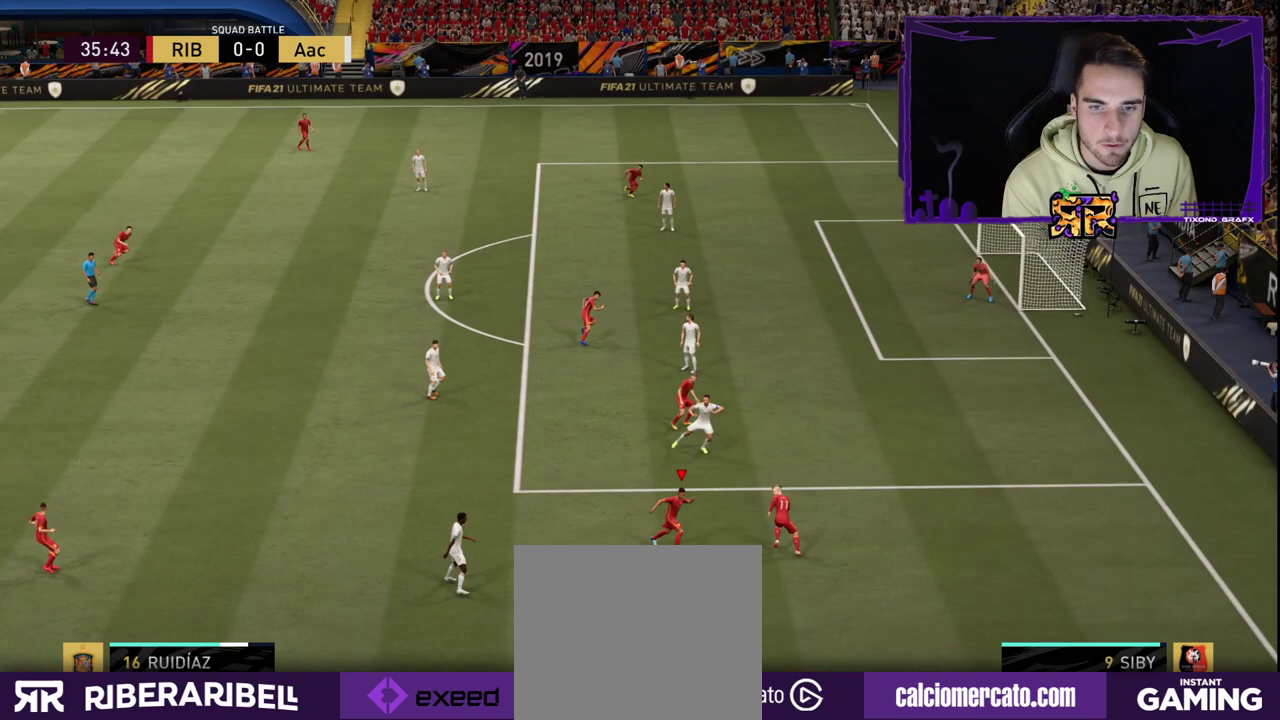
{"buttons": [], "left_stick": "right", "right_stick": "left", "events": [[433, "right_stick", "left"]]}
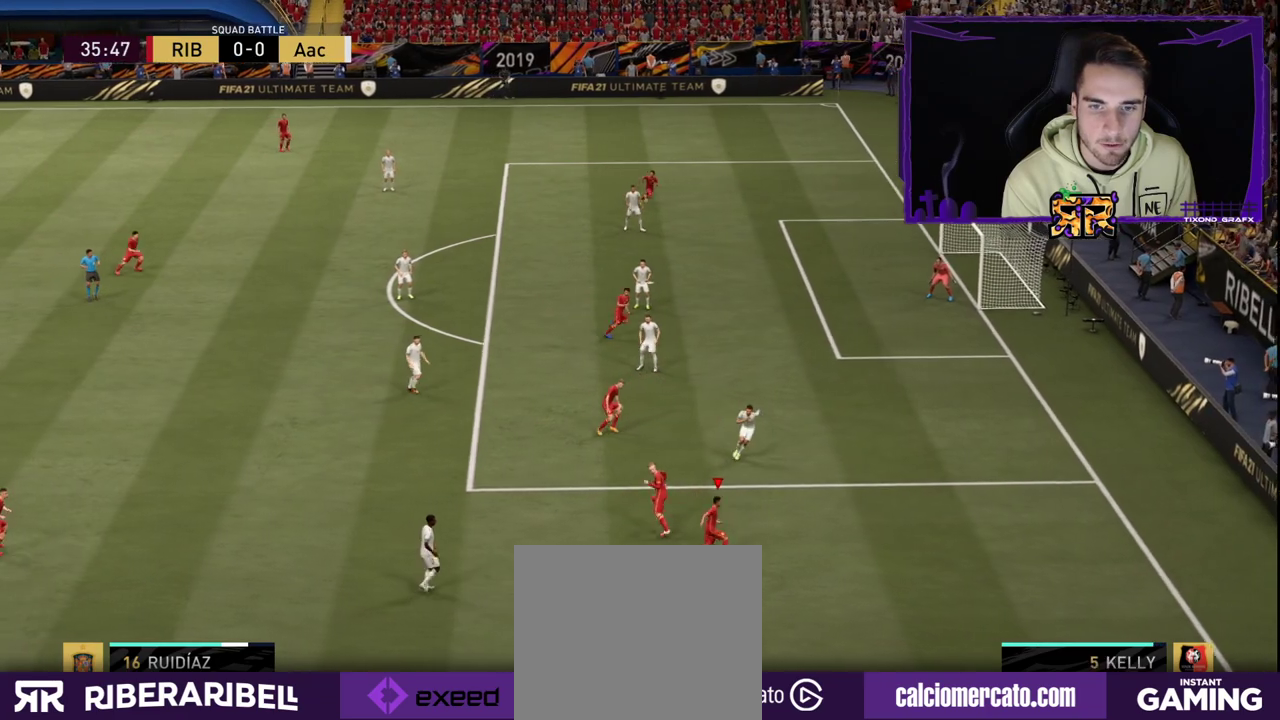
{"buttons": ["L2", "R1", "R2"], "left_stick": "up-right", "right_stick": "center", "events": [[67, "right_stick", "center"], [117, "right_stick", "left"], [217, "right_stick", "center"], [300, "L2", "down"], [300, "R1", "down"], [300, "R2", "down"], [400, "left_stick", "up-right"]]}
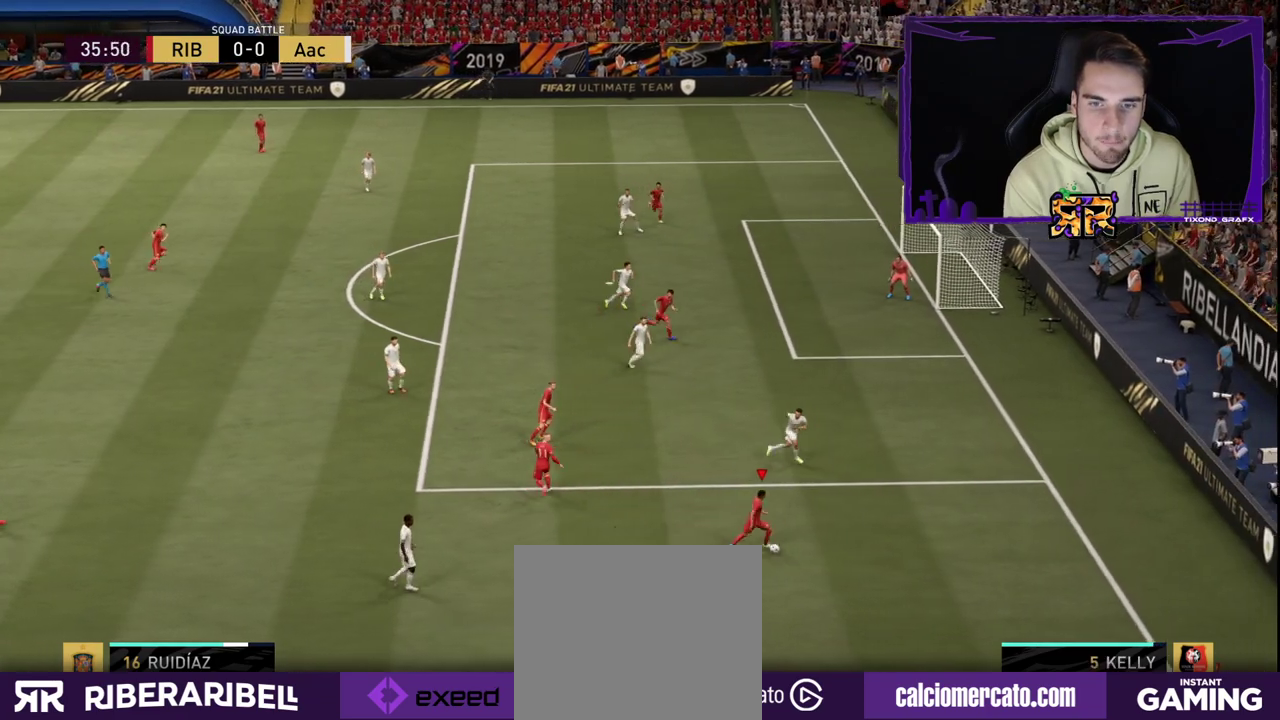
{"buttons": [], "left_stick": "up-right", "right_stick": "center", "events": [[317, "L2", "up"], [317, "R1", "up"], [317, "R2", "up"]]}
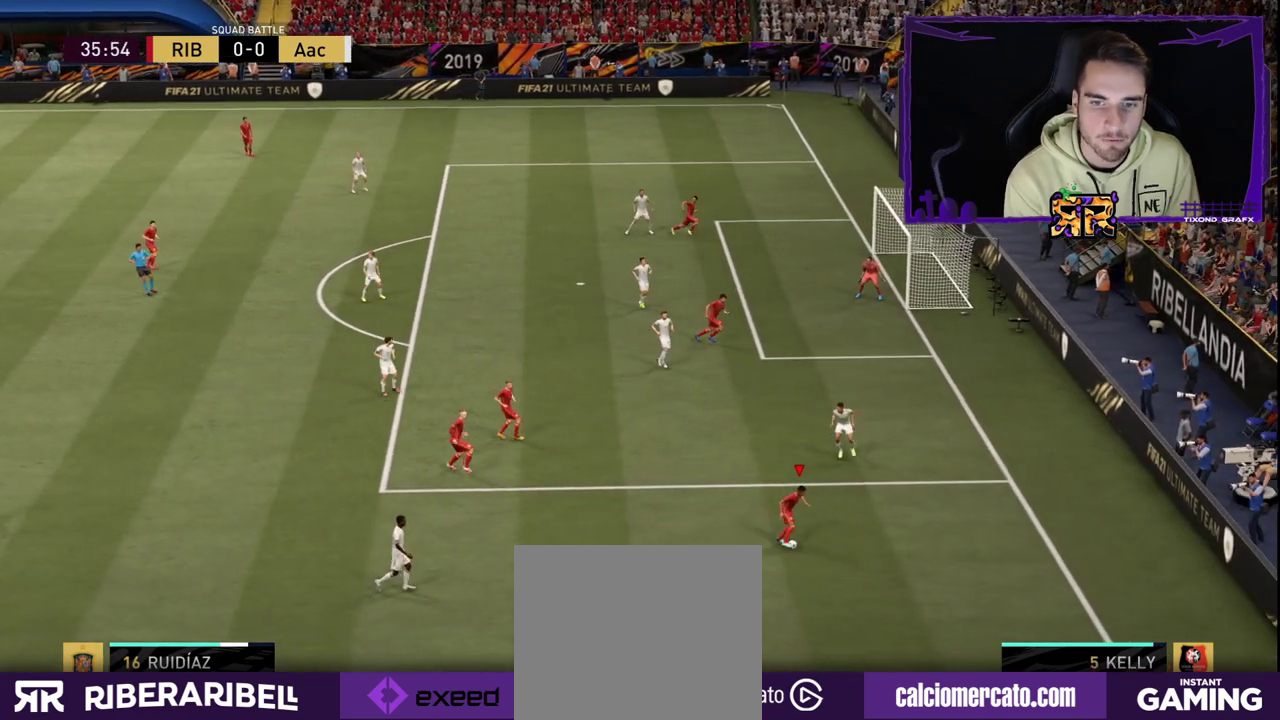
{"buttons": ["L2", "R1", "R2"], "left_stick": "up-right", "right_stick": "center", "events": [[100, "right_stick", "up-left"], [417, "L2", "down"], [417, "R2", "down"], [433, "R1", "down"], [467, "right_stick", "center"]]}
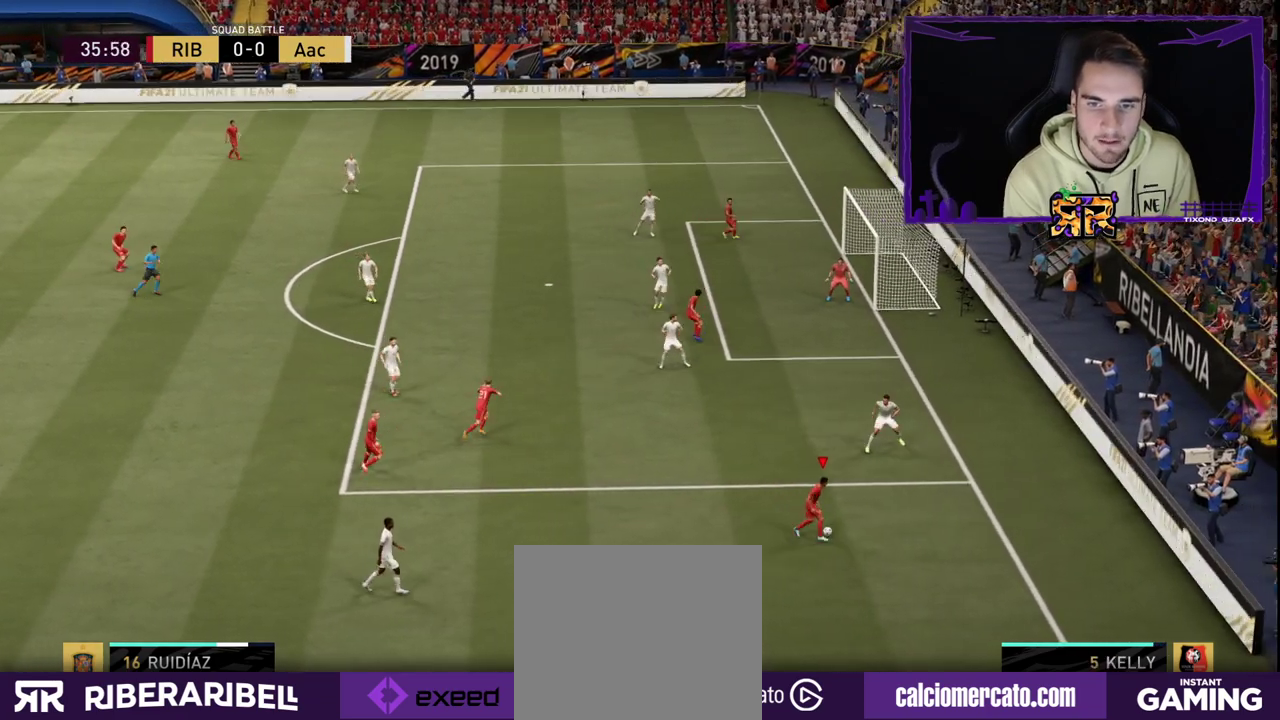
{"buttons": ["L2", "R1", "R2"], "left_stick": "up-left", "right_stick": "center", "events": [[33, "left_stick", "up"], [83, "L3", "down"], [167, "L3", "up"], [467, "left_stick", "up-left"]]}
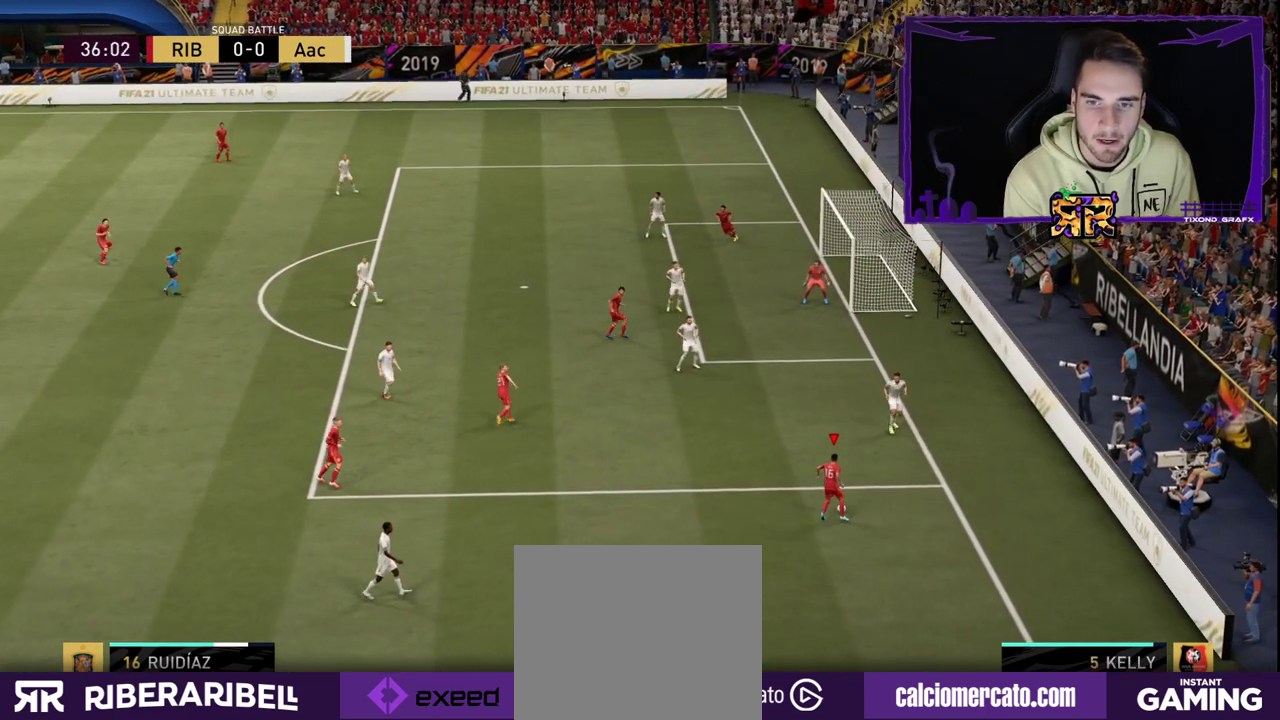
{"buttons": [], "left_stick": "up-left", "right_stick": "center", "events": [[67, "R1", "up"], [83, "L2", "up"], [83, "R2", "up"]]}
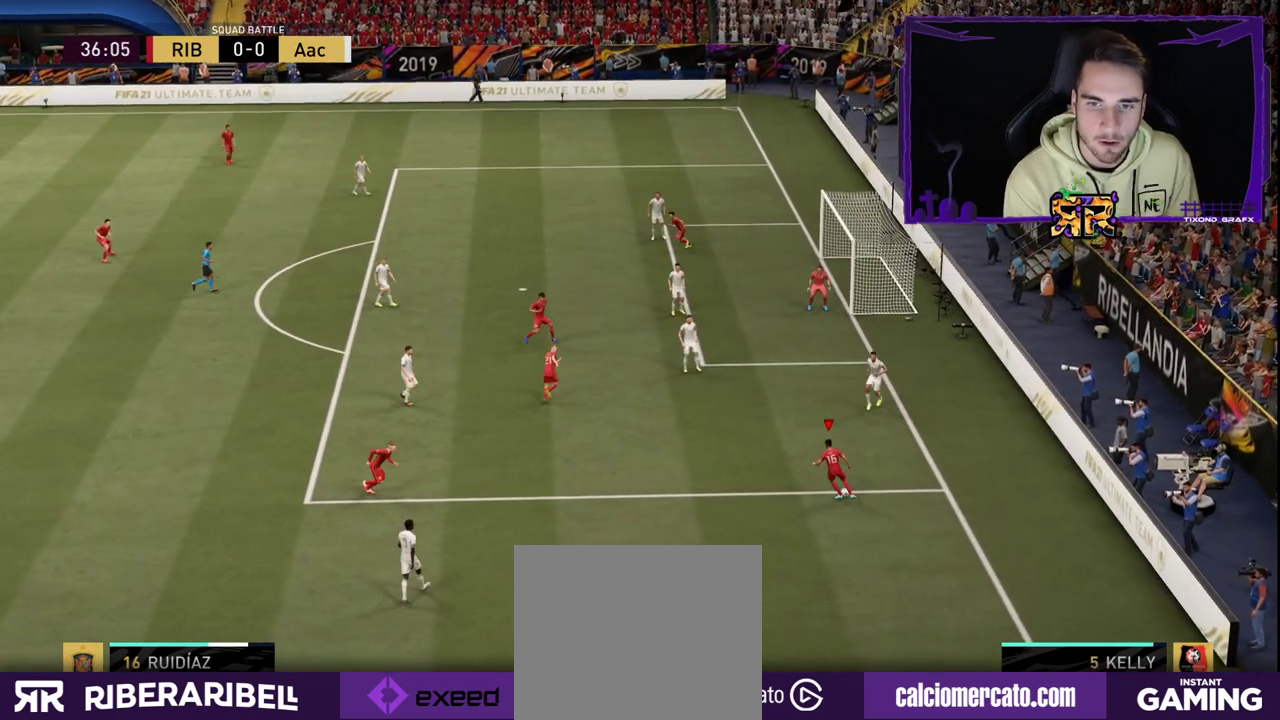
{"buttons": [], "left_stick": "up", "right_stick": "center", "events": [[283, "left_stick", "up"]]}
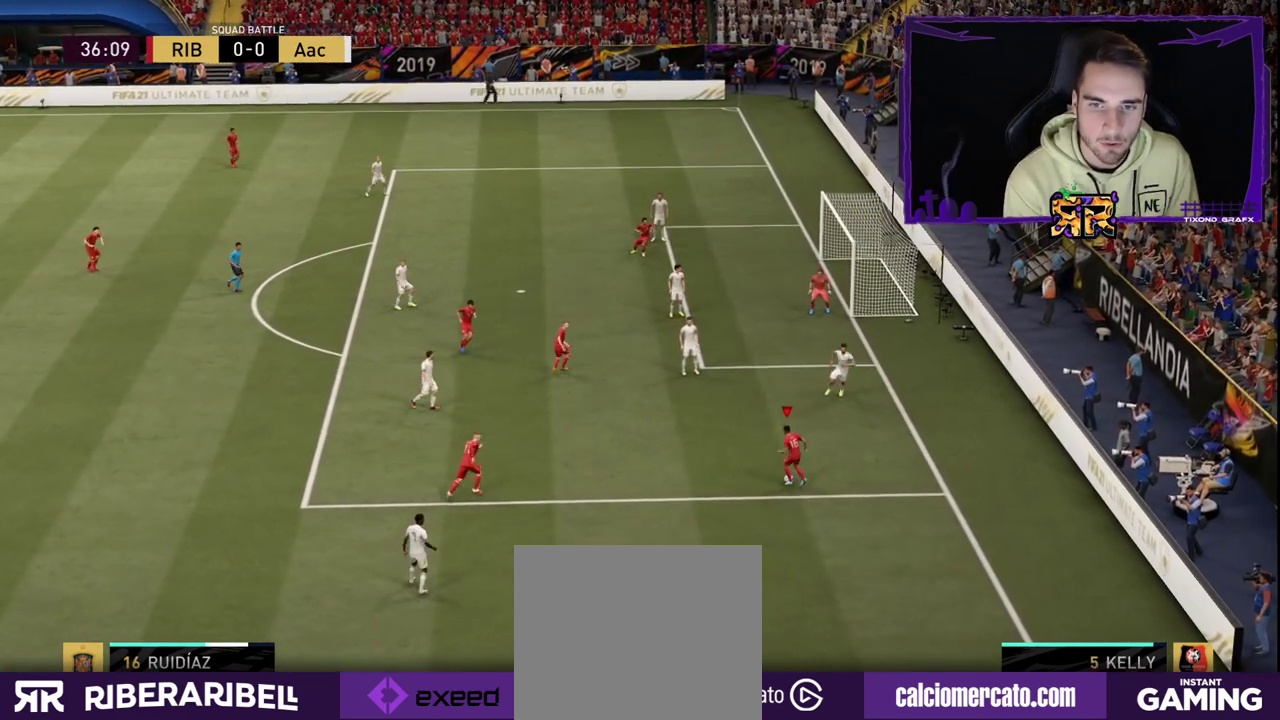
{"buttons": [], "left_stick": "up", "right_stick": "up-left", "events": [[233, "right_stick", "up-left"]]}
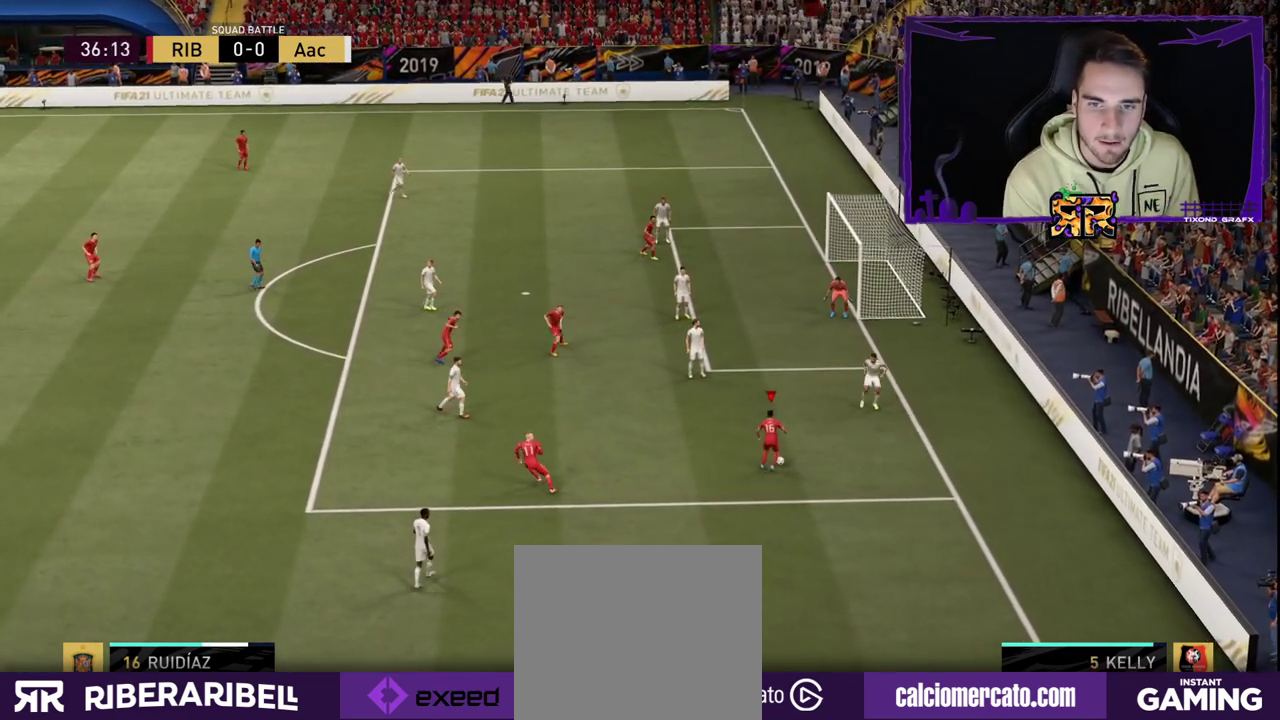
{"buttons": ["L2", "R1", "R2"], "left_stick": "up", "right_stick": "center", "events": [[133, "L2", "down"], [133, "R2", "down"], [167, "R1", "down"], [167, "right_stick", "center"]]}
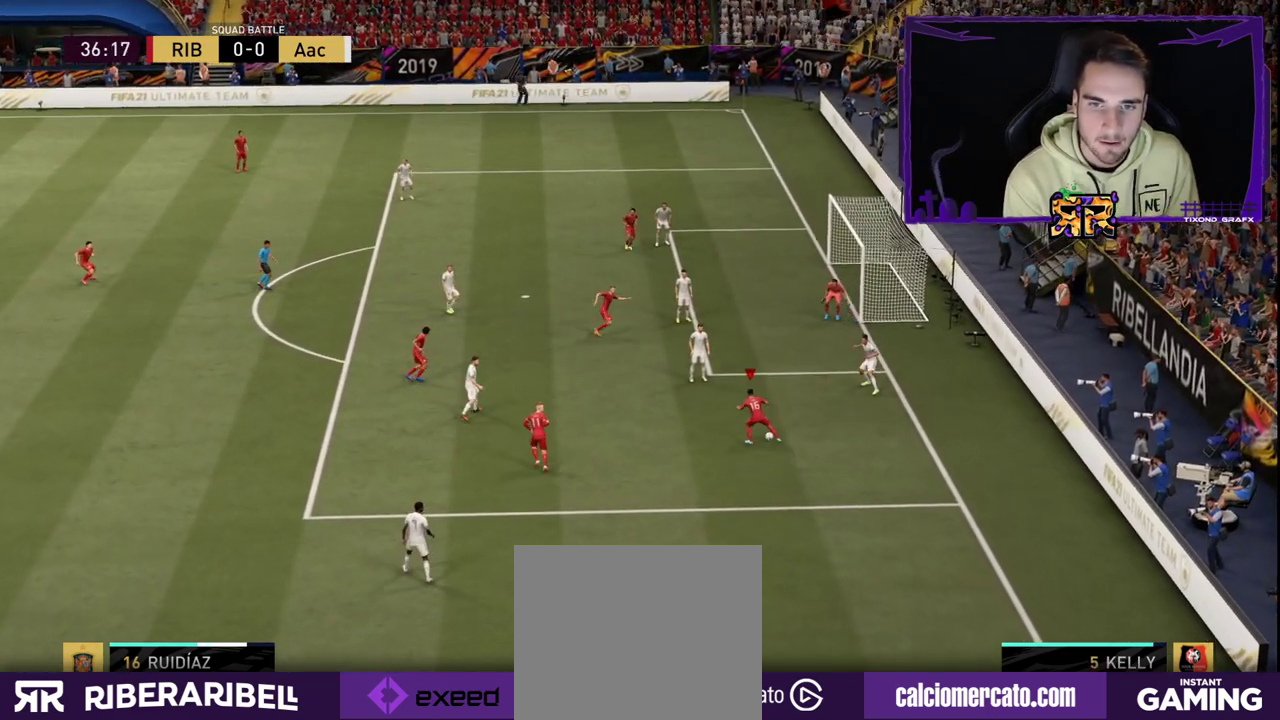
{"buttons": [], "left_stick": "up-left", "right_stick": "center", "events": [[217, "left_stick", "up-left"], [250, "L2", "up"], [250, "R1", "up"], [267, "R2", "up"]]}
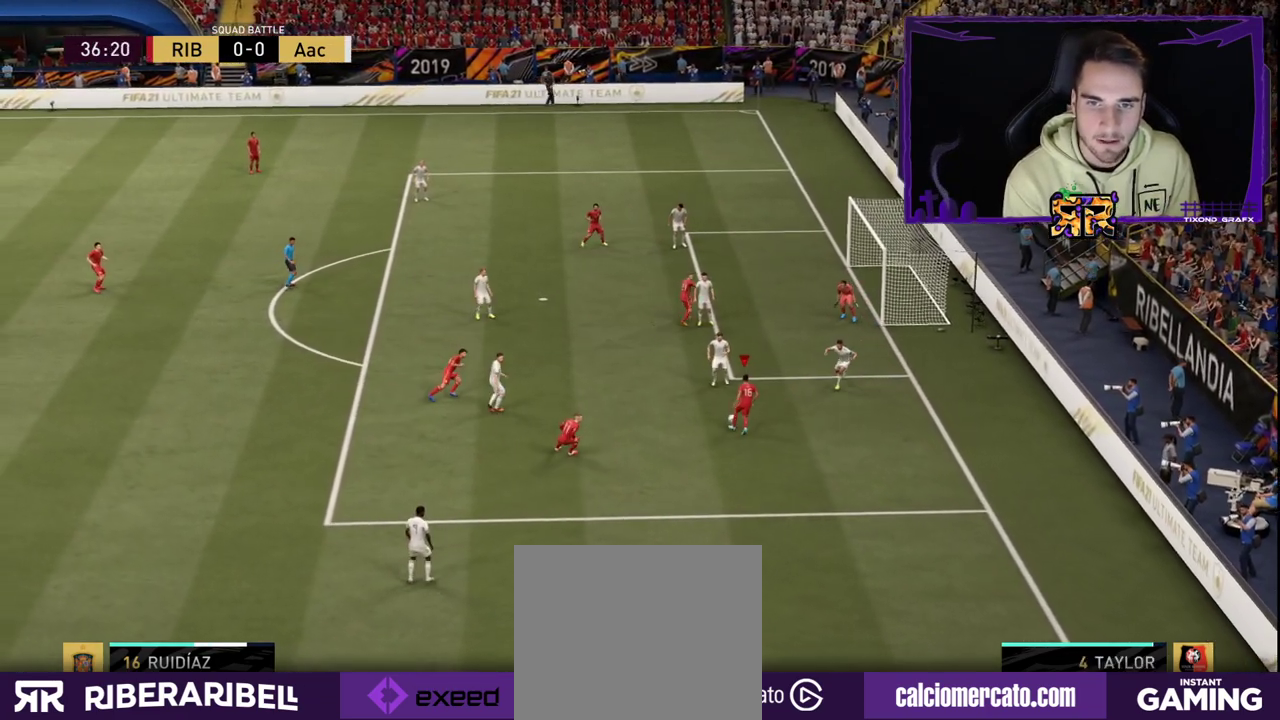
{"buttons": [], "left_stick": "down-left", "right_stick": "center", "events": [[417, "left_stick", "down-left"]]}
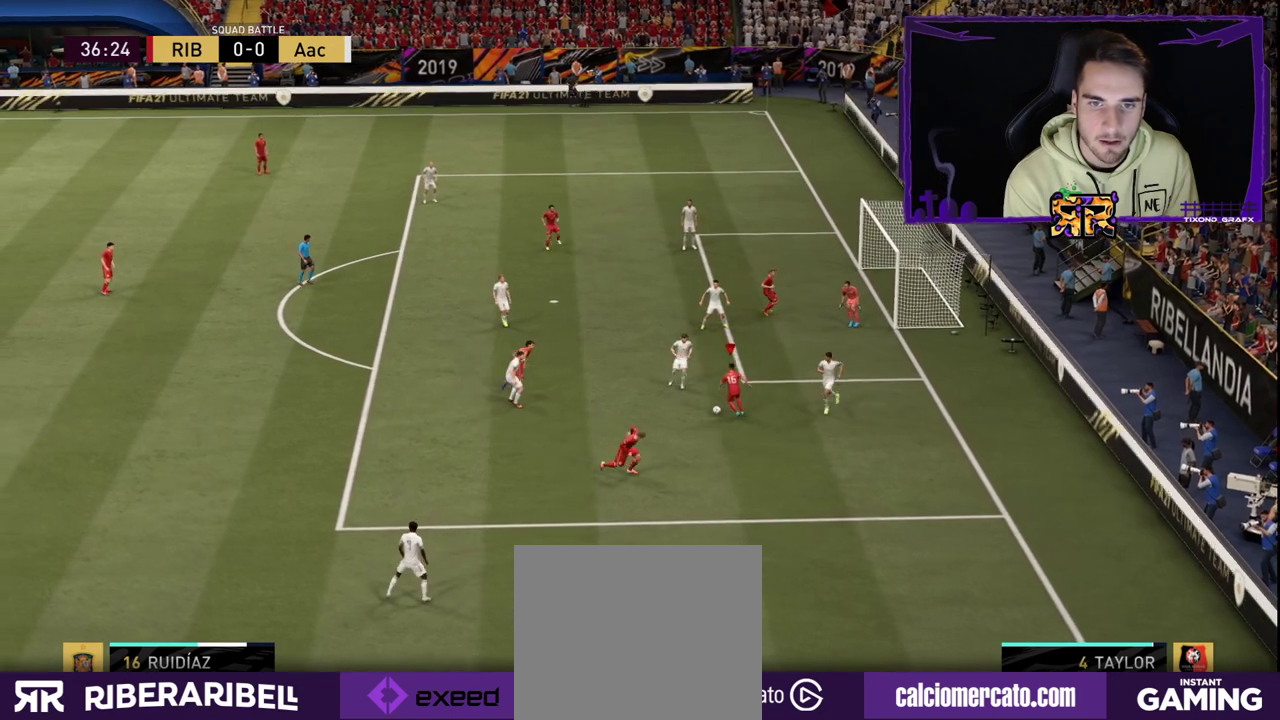
{"buttons": [], "left_stick": "up-right", "right_stick": "center", "events": [[283, "left_stick", "down"], [467, "left_stick", "up-right"]]}
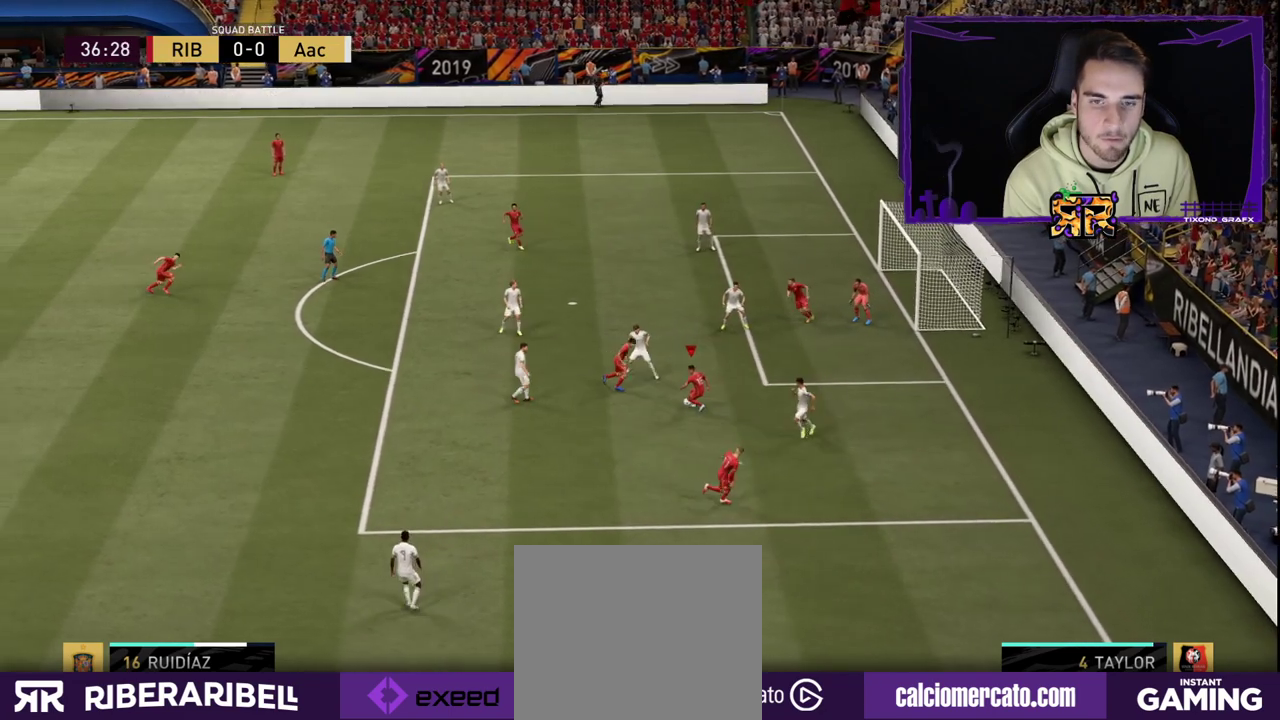
{"buttons": [], "left_stick": "left", "right_stick": "center", "events": [[250, "left_stick", "up"], [500, "left_stick", "left"]]}
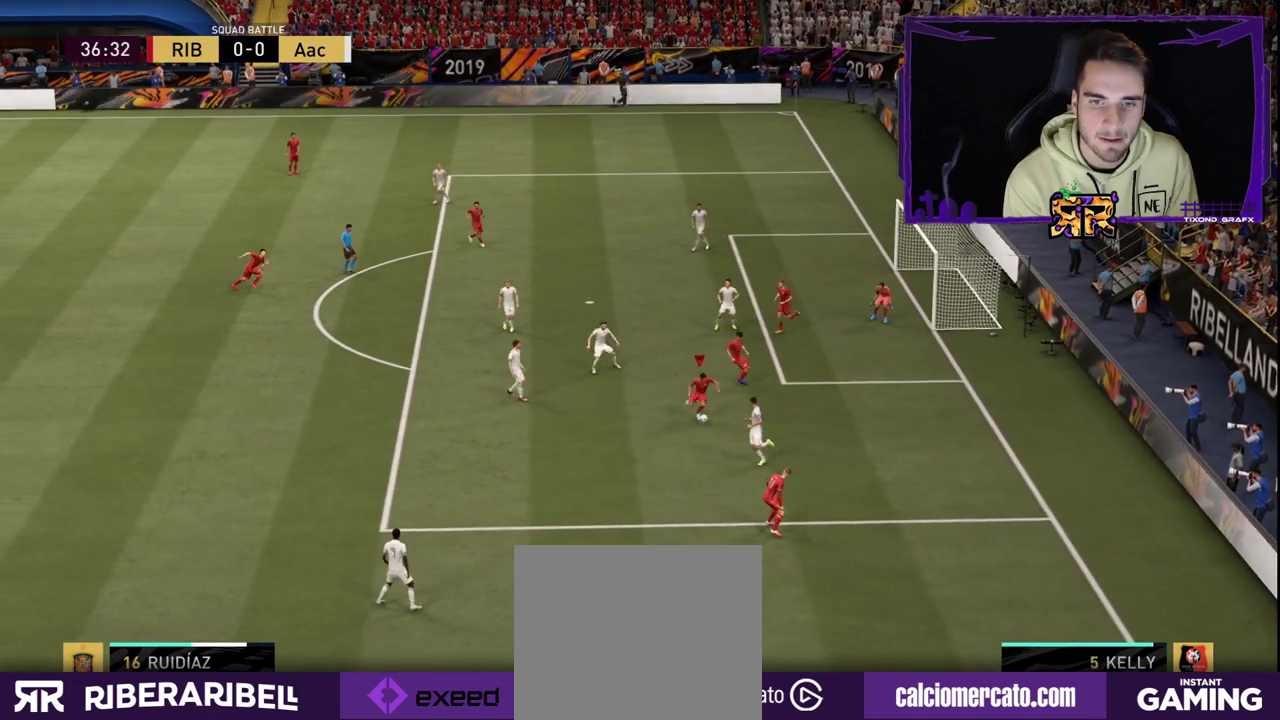
{"buttons": [], "left_stick": "right", "right_stick": "center", "events": [[17, "left_stick", "down-left"], [283, "left_stick", "down-right"], [400, "left_stick", "right"]]}
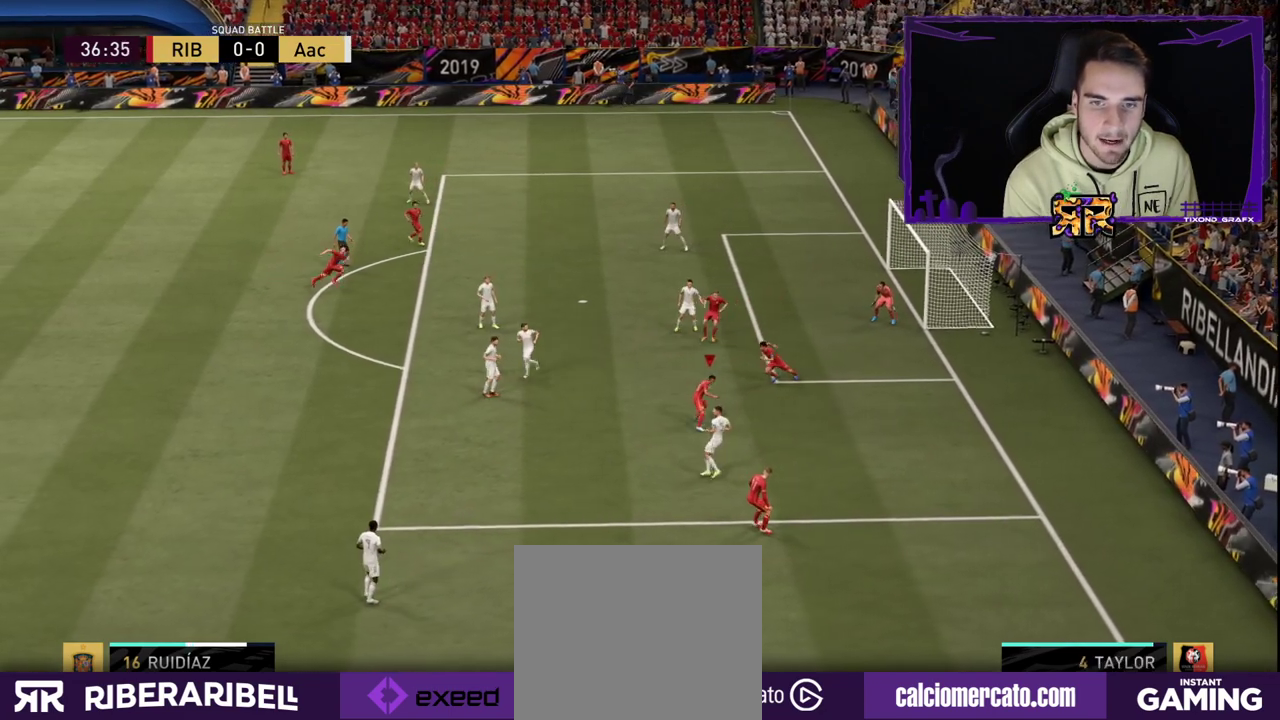
{"buttons": [], "left_stick": "down", "right_stick": "center", "events": [[117, "left_stick", "down-right"], [450, "left_stick", "down"]]}
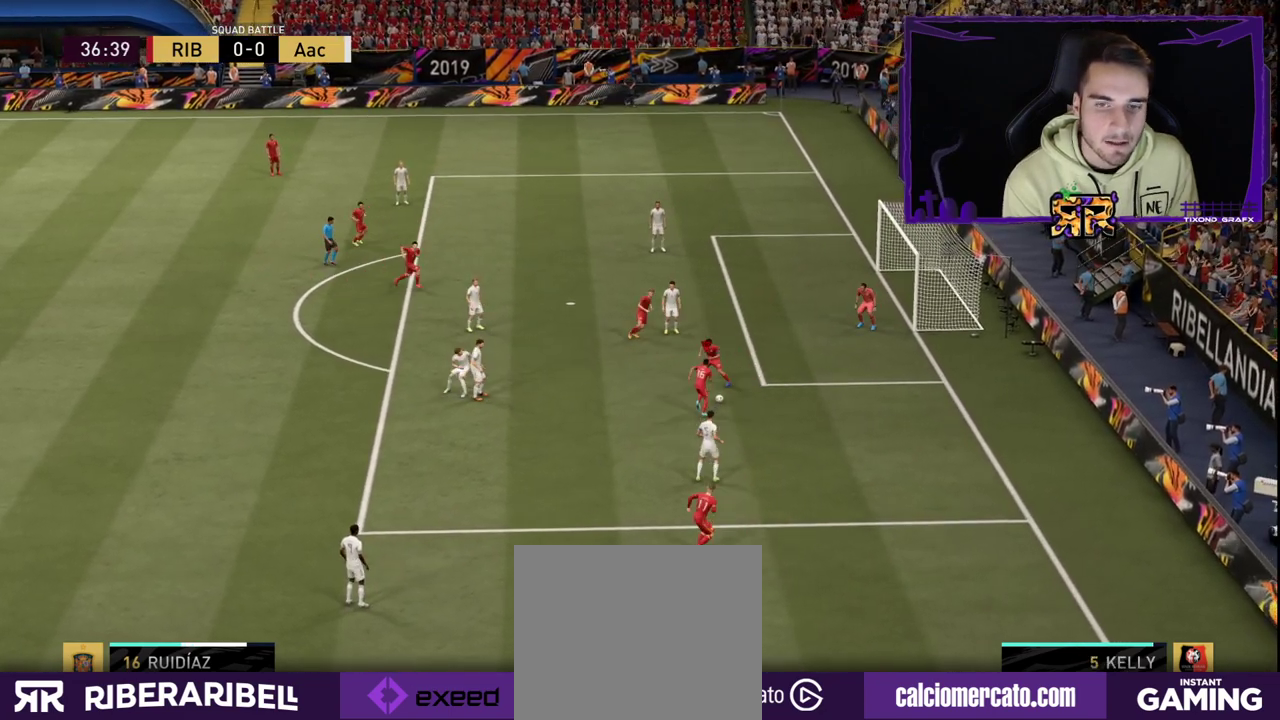
{"buttons": [], "left_stick": "down-left", "right_stick": "center", "events": [[400, "left_stick", "down-left"]]}
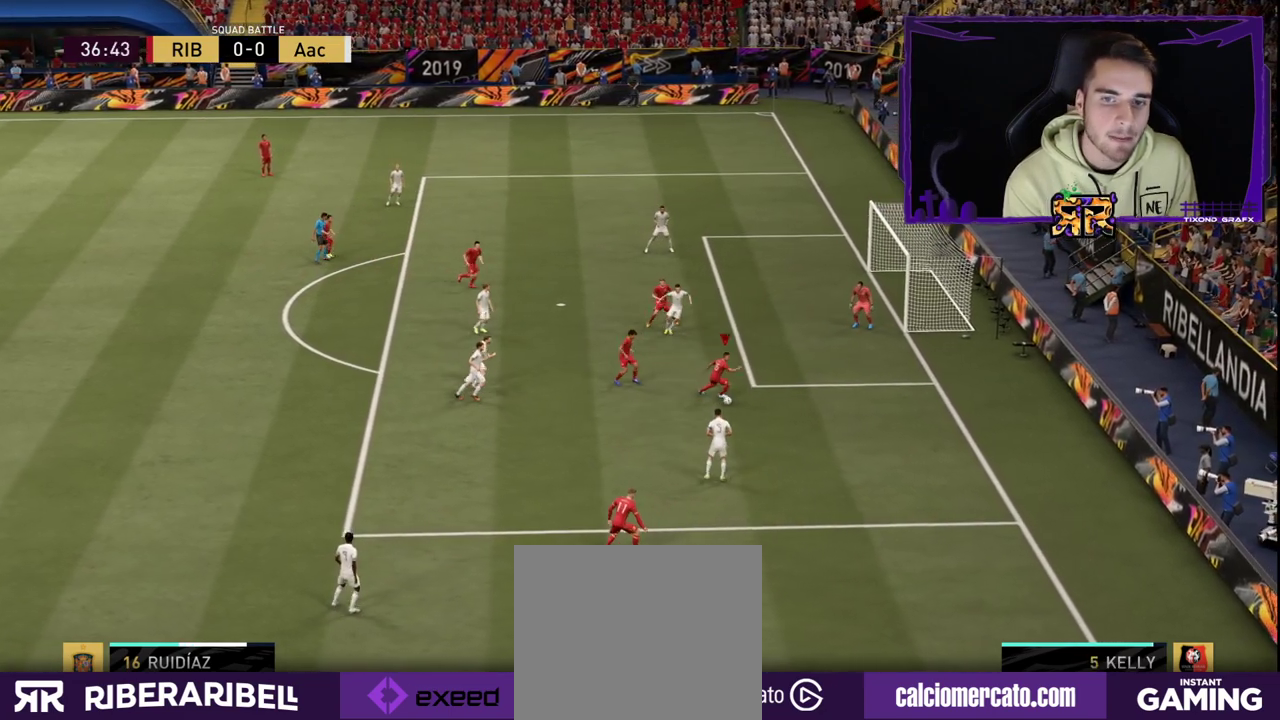
{"buttons": [], "left_stick": "down-left", "right_stick": "center", "events": []}
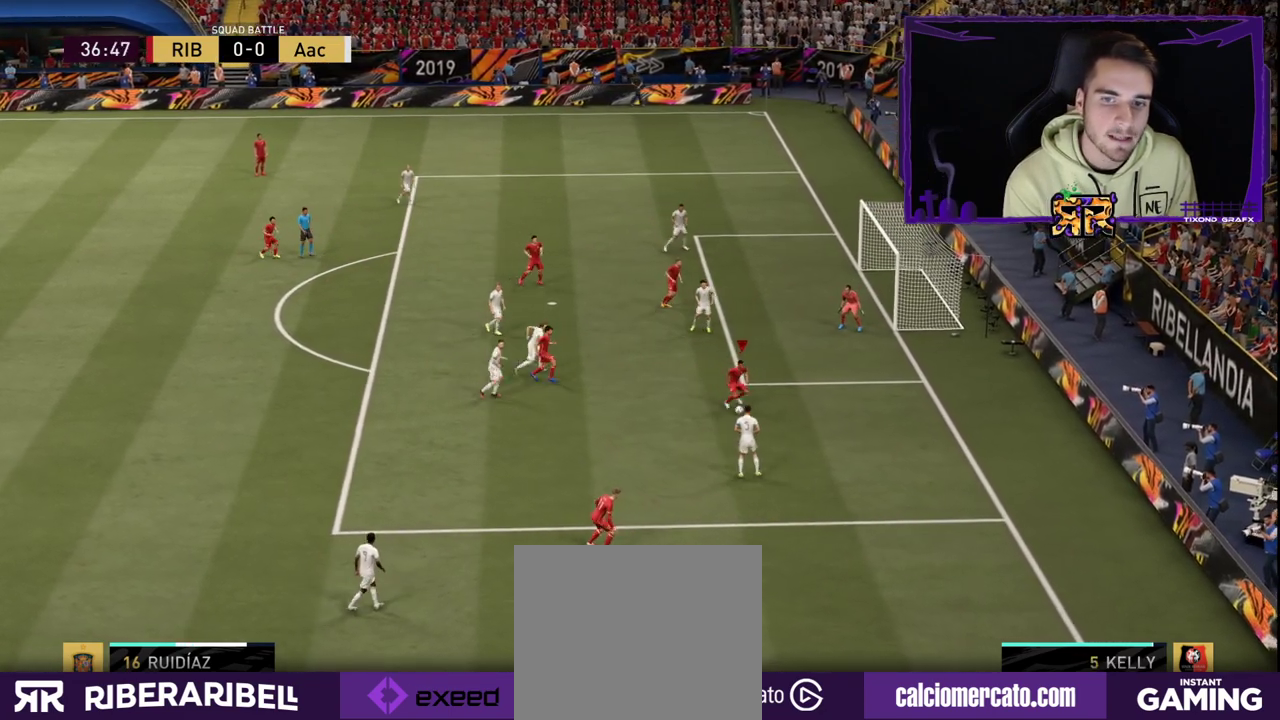
{"buttons": [], "left_stick": "down-left", "right_stick": "center", "events": []}
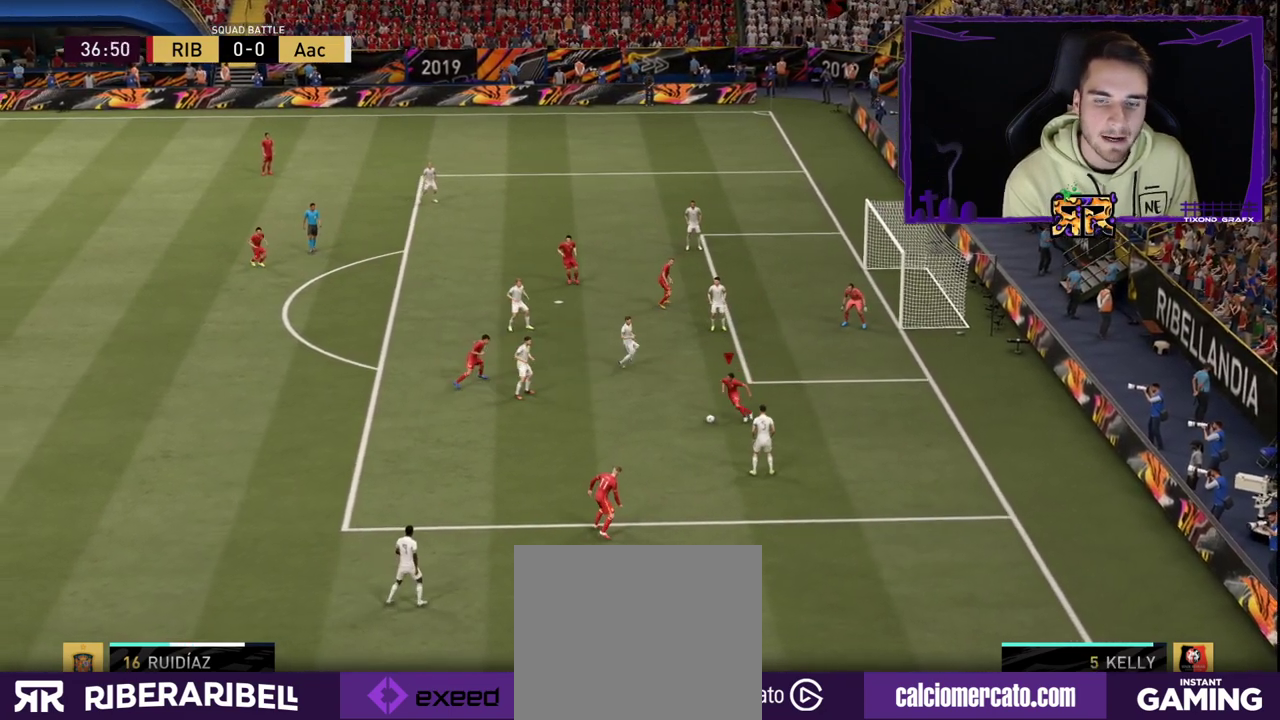
{"buttons": ["R1"], "left_stick": "down-left", "right_stick": "center", "events": [[250, "R1", "down"]]}
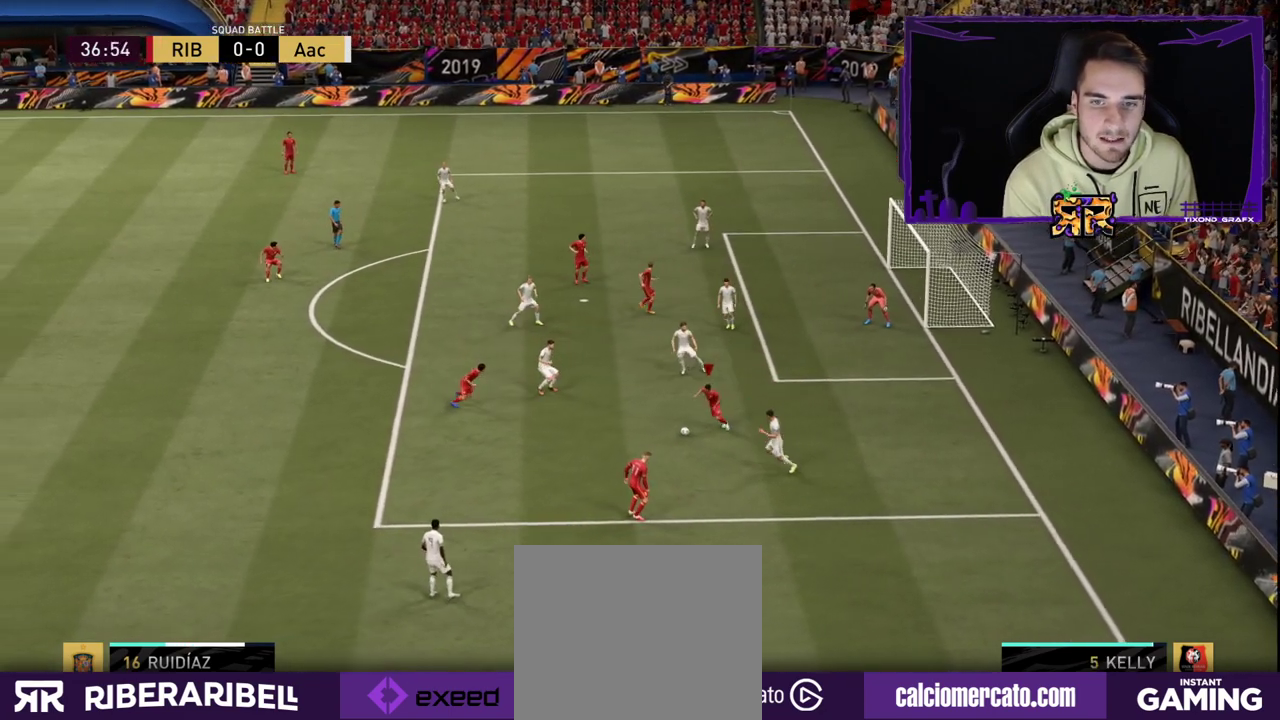
{"buttons": [], "left_stick": "center", "right_stick": "center", "events": [[400, "R1", "up"], [400, "left_stick", "center"]]}
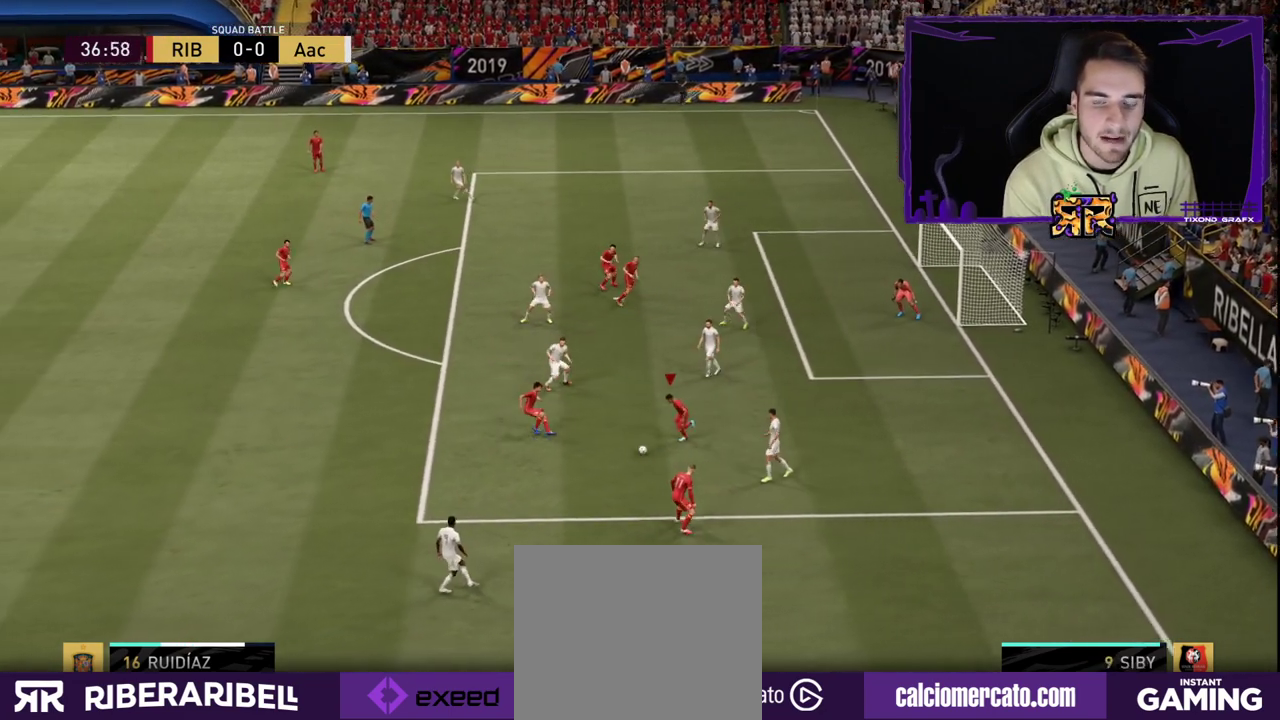
{"buttons": [], "left_stick": "center", "right_stick": "down", "events": [[17, "right_stick", "down"]]}
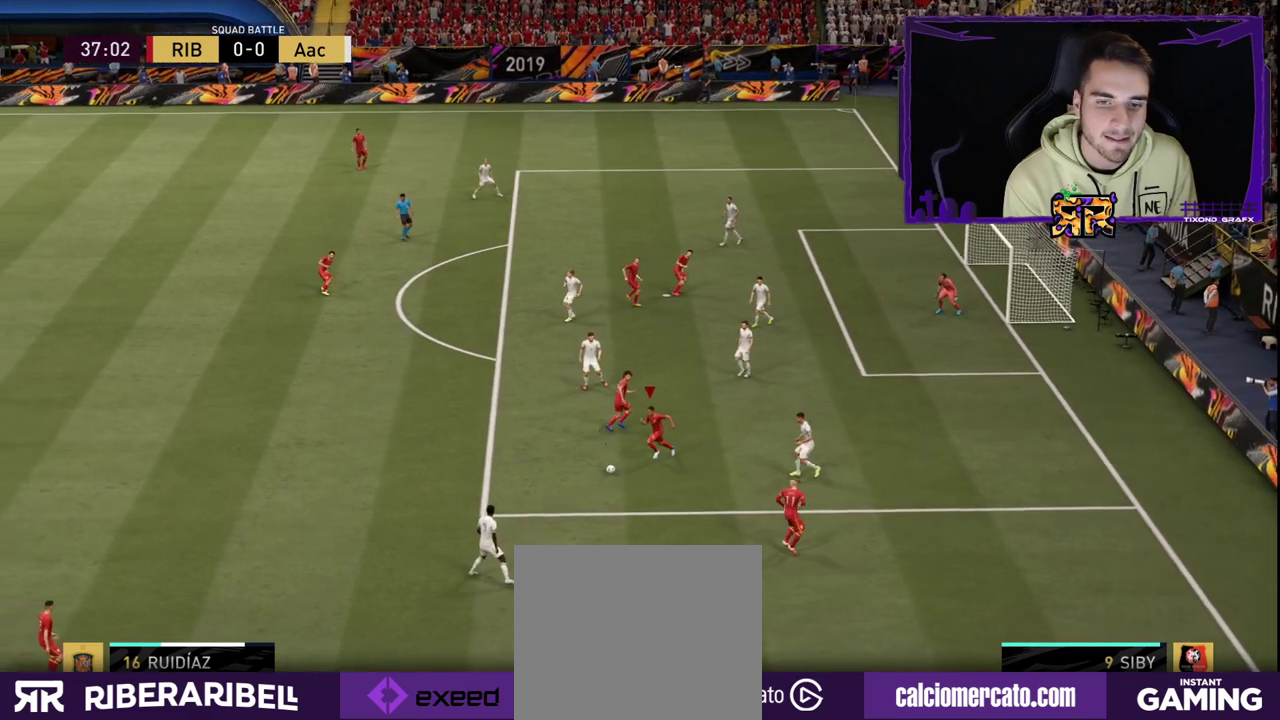
{"buttons": [], "left_stick": "down", "right_stick": "center", "events": [[183, "left_stick", "down"], [250, "right_stick", "center"]]}